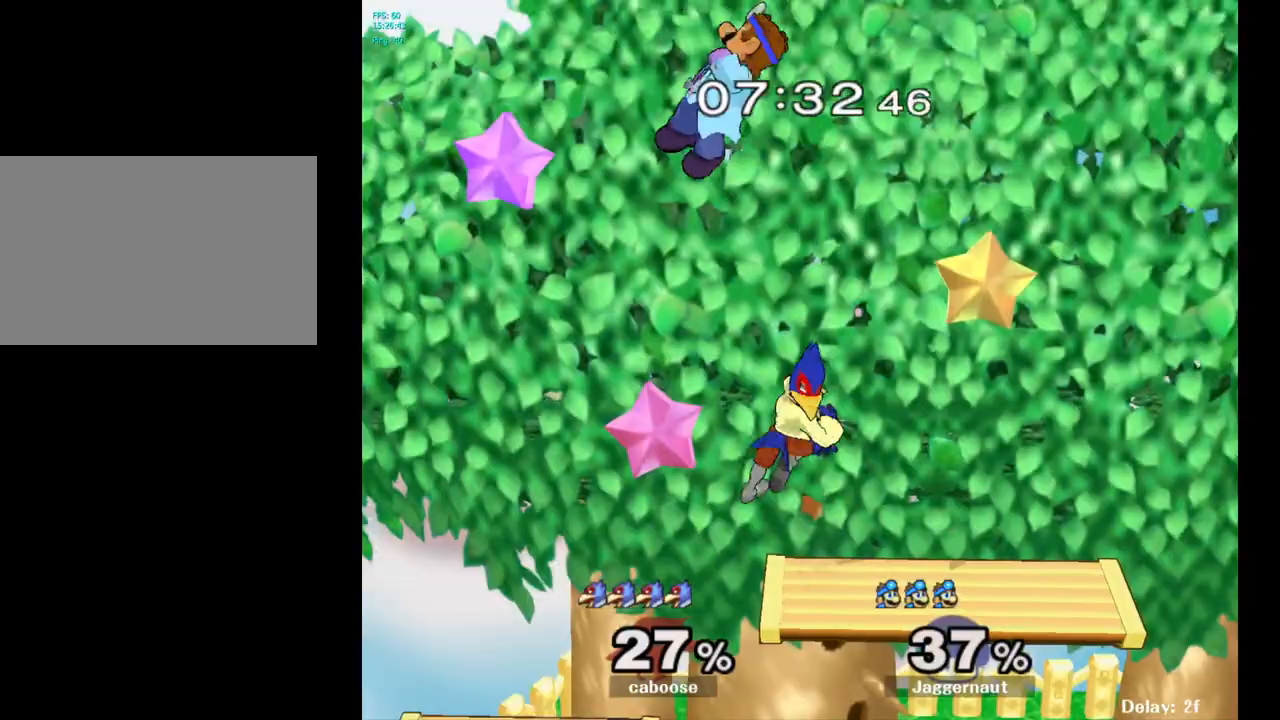
Gameplay with a controller (Nintendo layout); each line is a JSON object with the inputs held at the frame after it. "events" lists button and stick changes between this image and that frame as [ms after this image, input, new state], when the widget could be followed in between. Not read: L3 R3.
{"buttons": [], "left_stick": "right", "right_stick": "center", "events": [[17, "Y", "up"], [183, "left_stick", "center"], [250, "left_stick", "down-left"], [383, "right_stick", "down"], [433, "left_stick", "right"], [433, "right_stick", "center"]]}
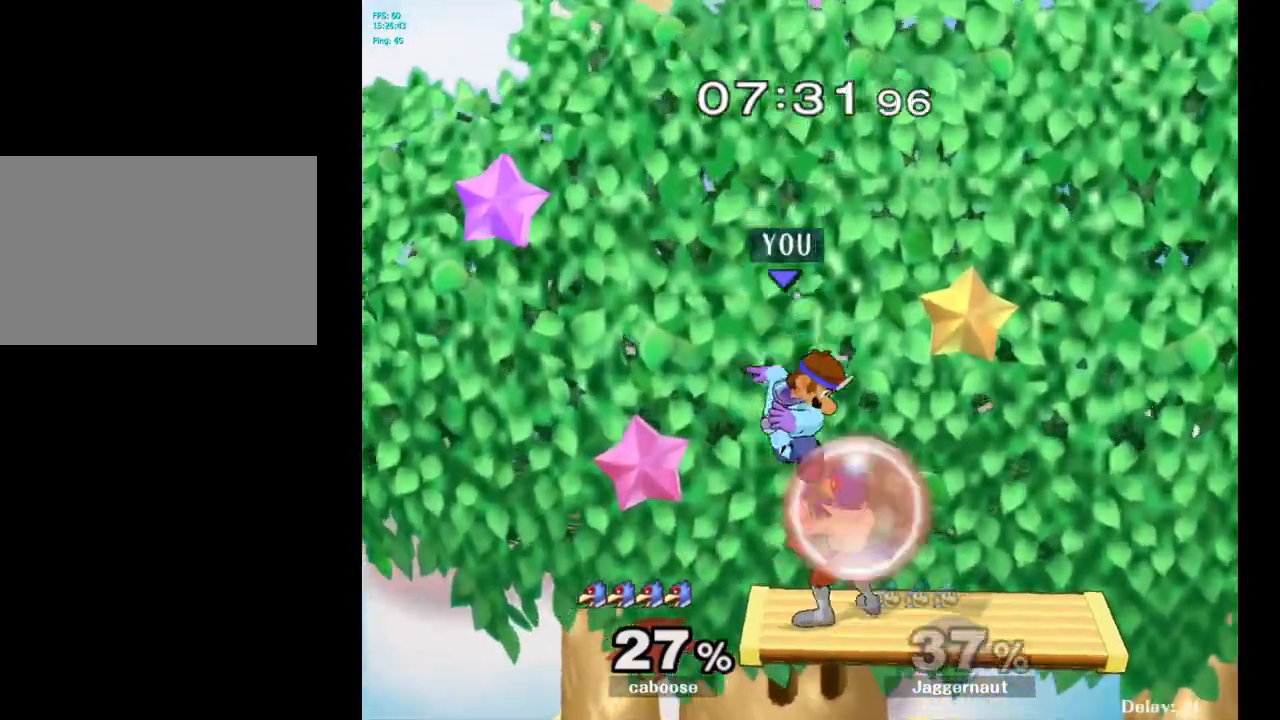
{"buttons": ["R1"], "left_stick": "up-right", "right_stick": "center", "events": [[167, "R1", "down"], [217, "left_stick", "up-right"]]}
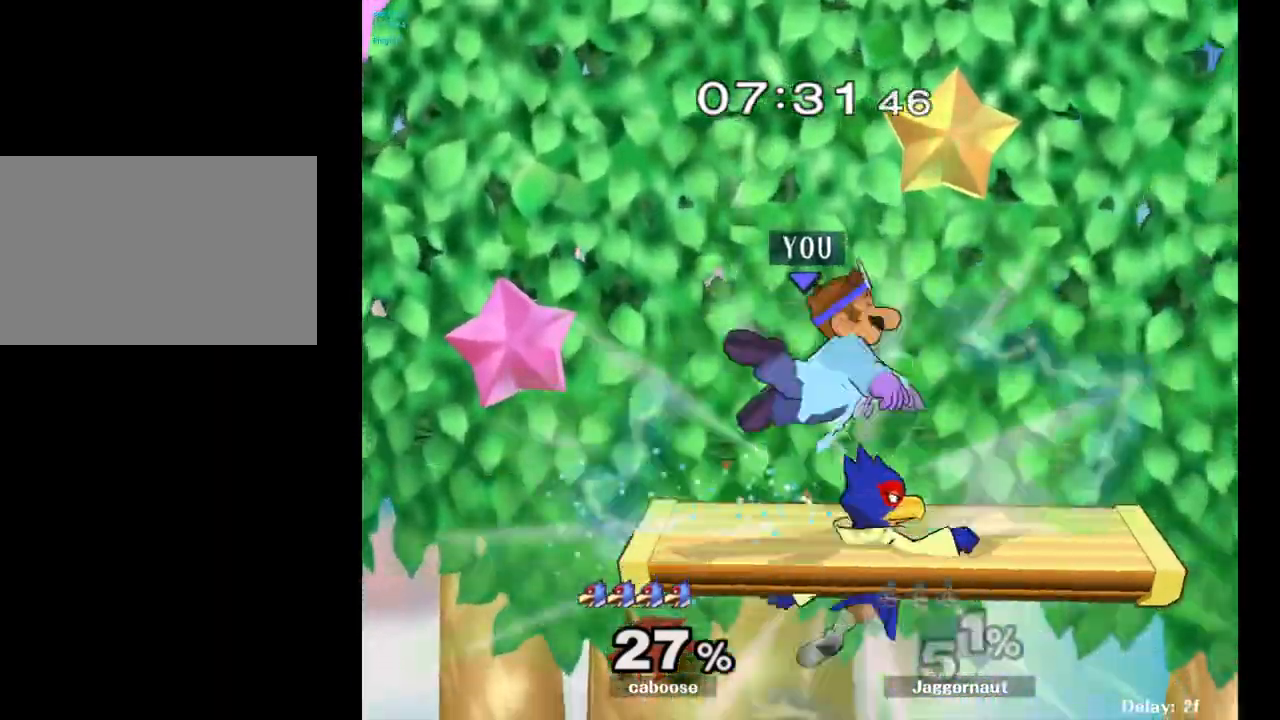
{"buttons": [], "left_stick": "center", "right_stick": "center", "events": [[300, "left_stick", "center"], [367, "R1", "up"]]}
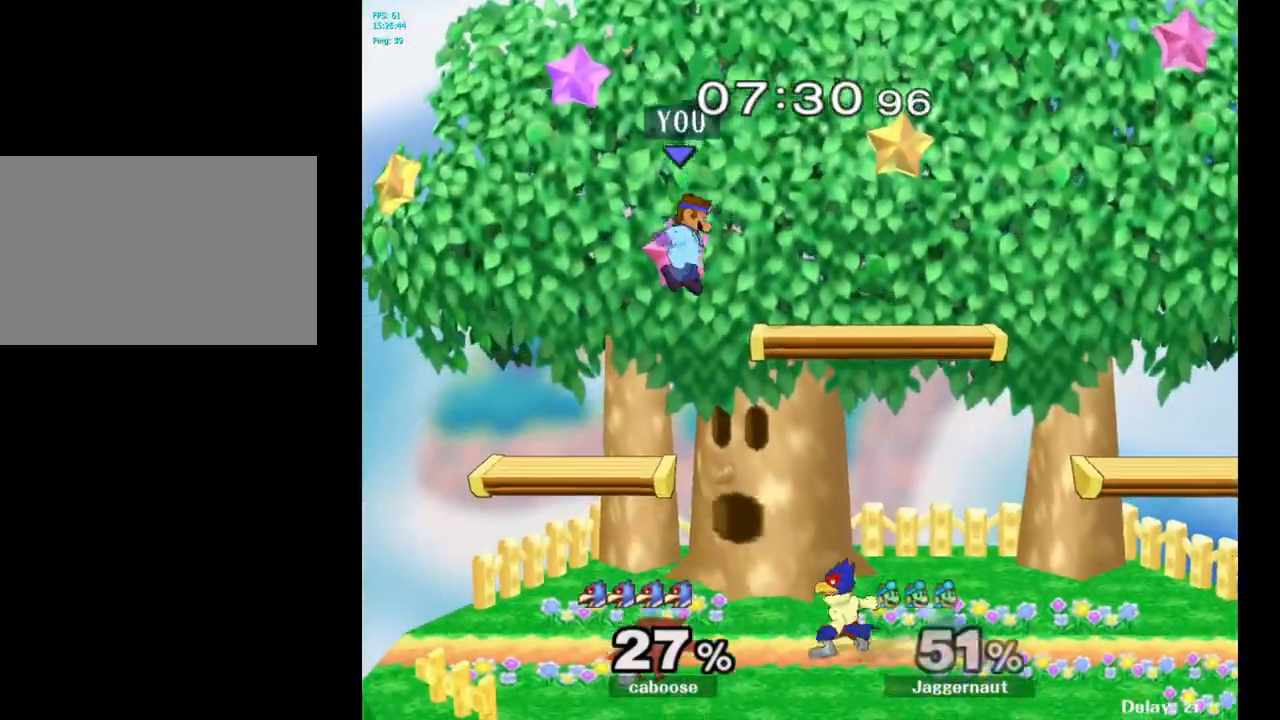
{"buttons": [], "left_stick": "down", "right_stick": "center", "events": [[17, "Y", "down"], [67, "left_stick", "right"], [133, "left_stick", "up-right"], [167, "Y", "up"], [250, "left_stick", "up-left"], [433, "right_stick", "down"], [483, "right_stick", "center"], [500, "left_stick", "down"]]}
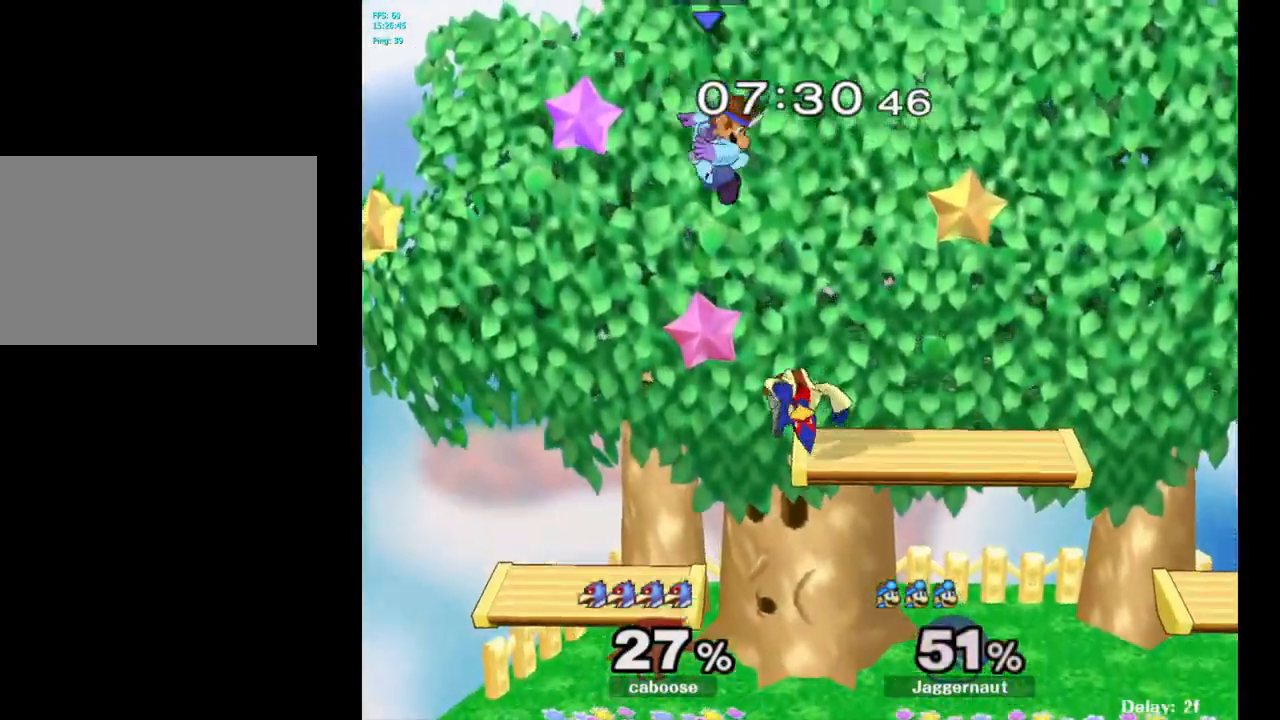
{"buttons": [], "left_stick": "right", "right_stick": "center", "events": [[133, "left_stick", "down-right"], [233, "left_stick", "right"]]}
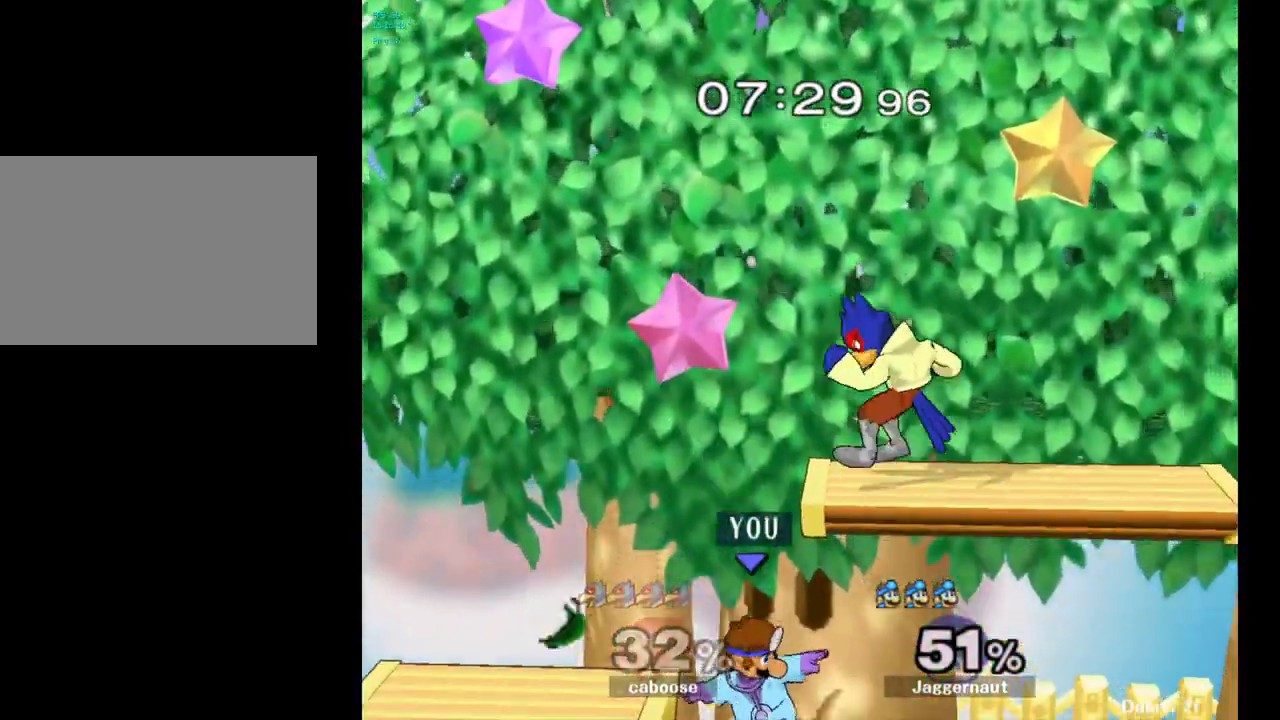
{"buttons": ["Y"], "left_stick": "up", "right_stick": "center", "events": [[200, "left_stick", "up"], [400, "Y", "down"]]}
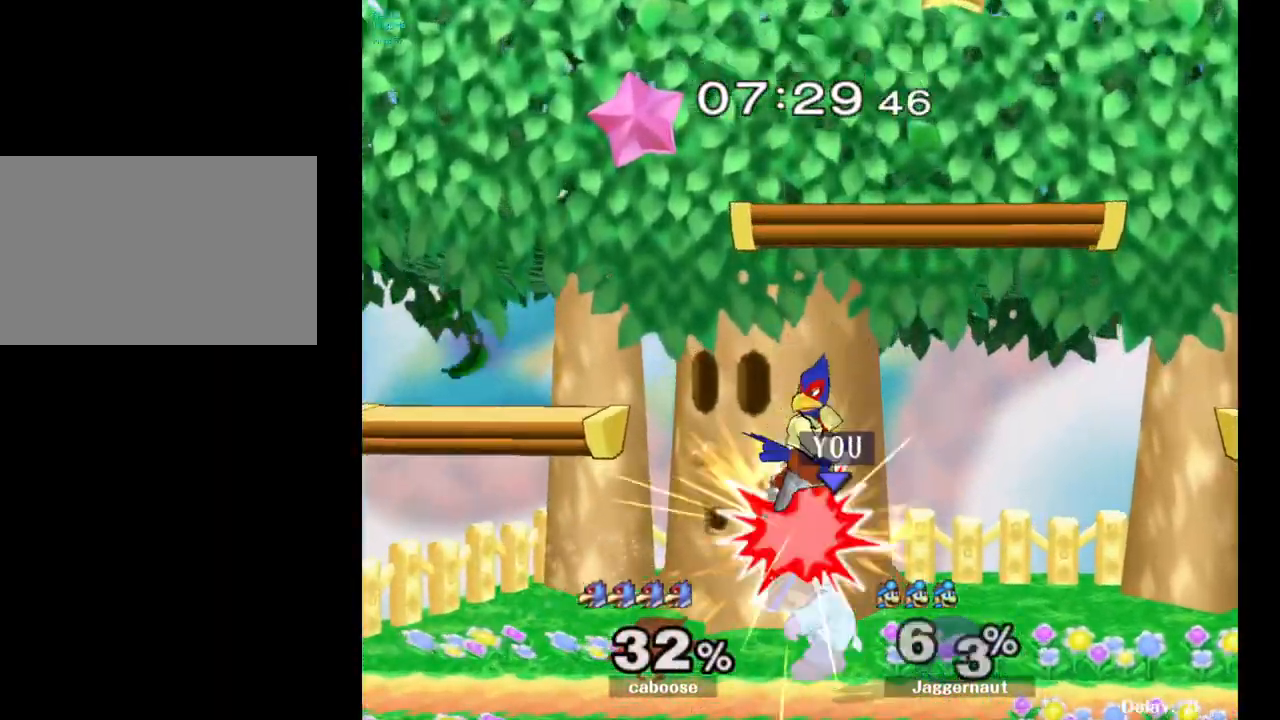
{"buttons": ["A"], "left_stick": "center", "right_stick": "center", "events": [[17, "A", "down"], [50, "Y", "up"], [183, "A", "up"], [333, "left_stick", "center"], [450, "A", "down"]]}
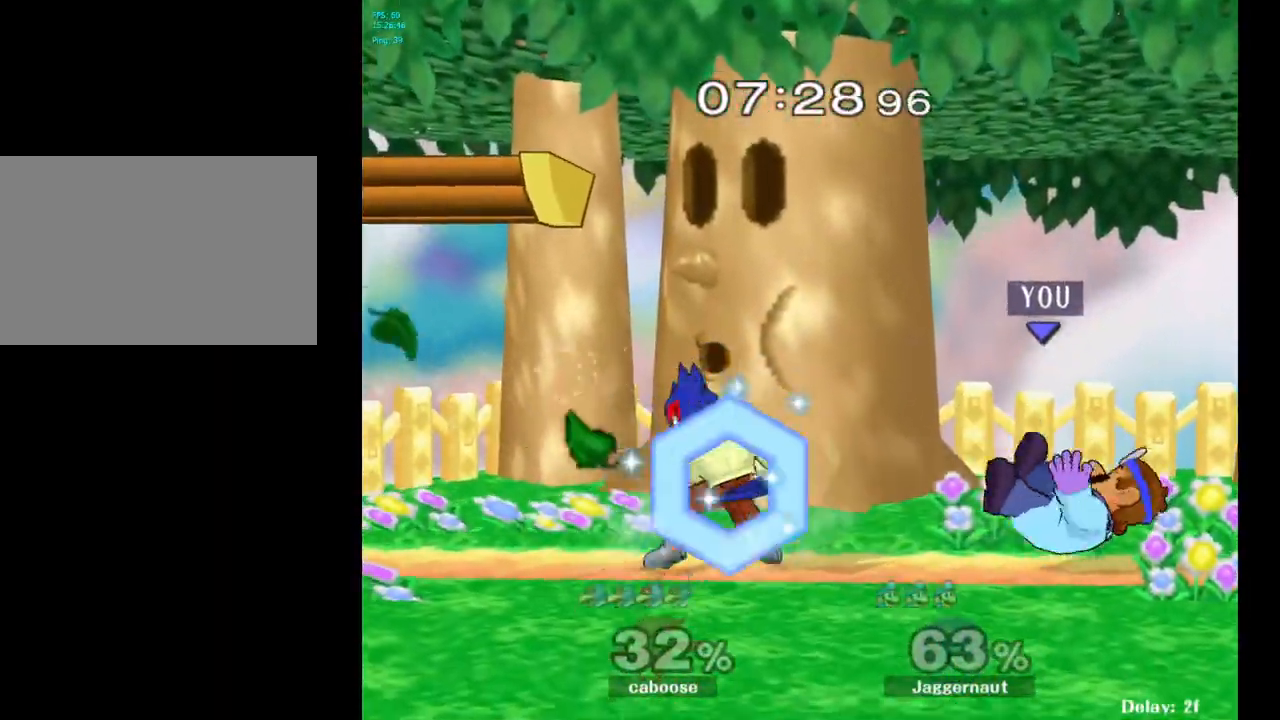
{"buttons": ["A"], "left_stick": "center", "right_stick": "center", "events": [[83, "A", "up"], [167, "A", "down"], [300, "A", "up"], [350, "A", "down"]]}
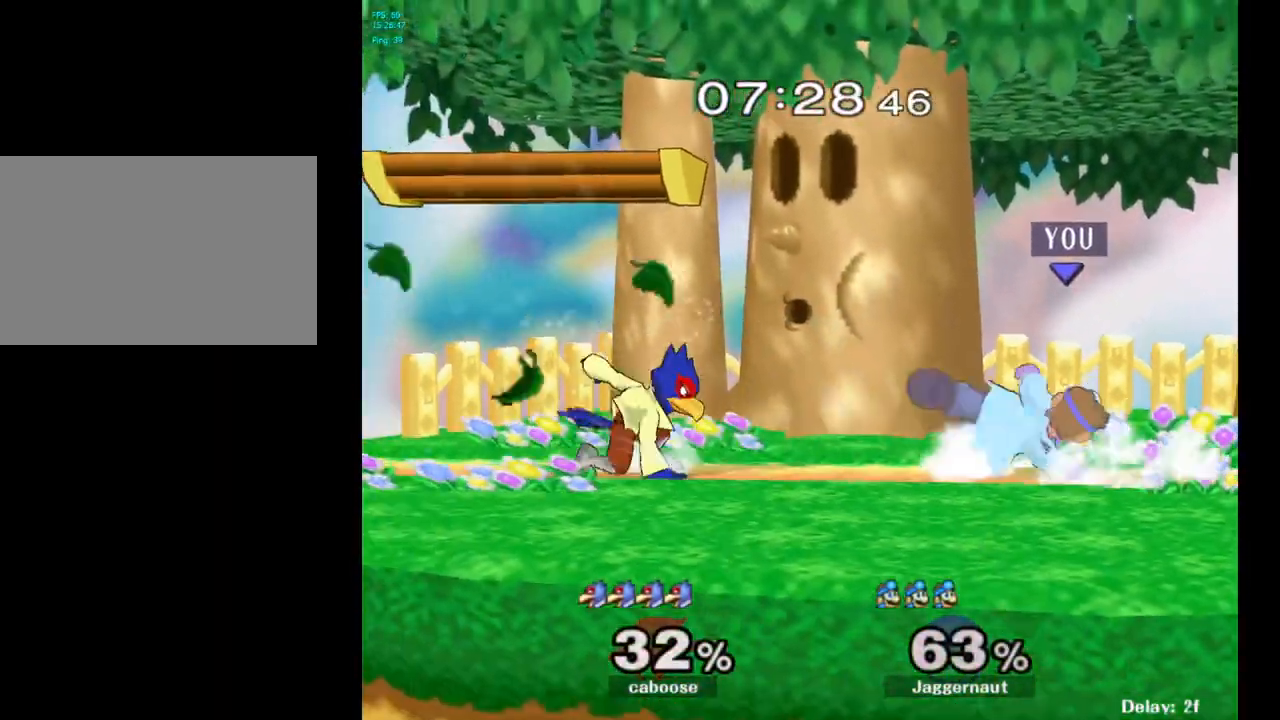
{"buttons": ["R1"], "left_stick": "center", "right_stick": "center", "events": [[17, "A", "up"], [133, "R1", "down"]]}
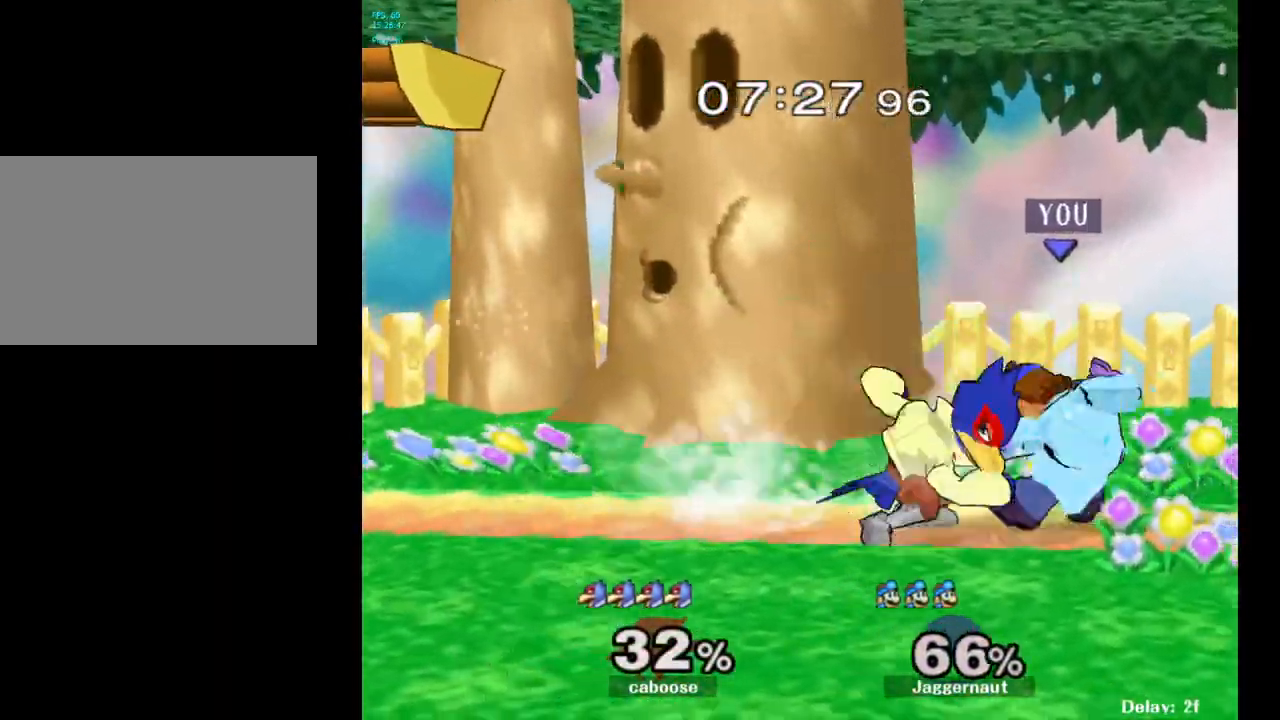
{"buttons": ["R1"], "left_stick": "center", "right_stick": "center", "events": [[67, "A", "down"], [233, "A", "up"]]}
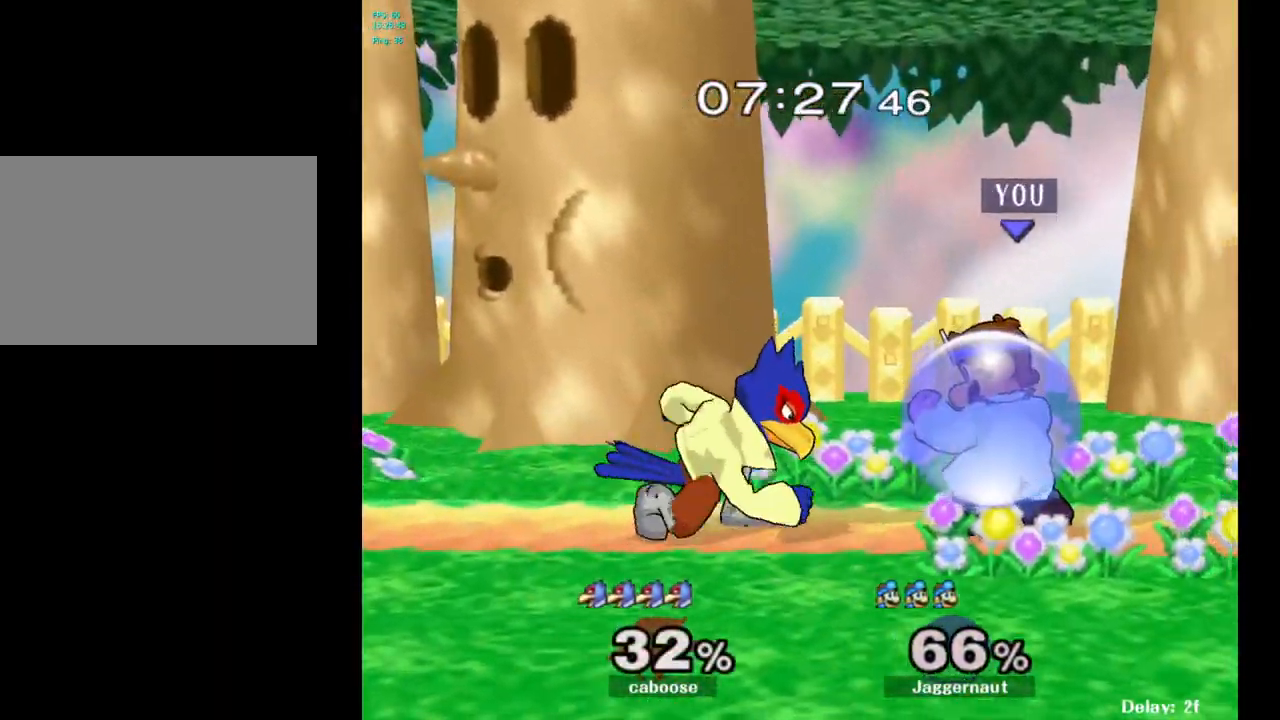
{"buttons": [], "left_stick": "center", "right_stick": "center", "events": [[67, "left_stick", "left"], [83, "Y", "down"], [233, "Y", "up"], [233, "left_stick", "center"], [317, "R1", "up"]]}
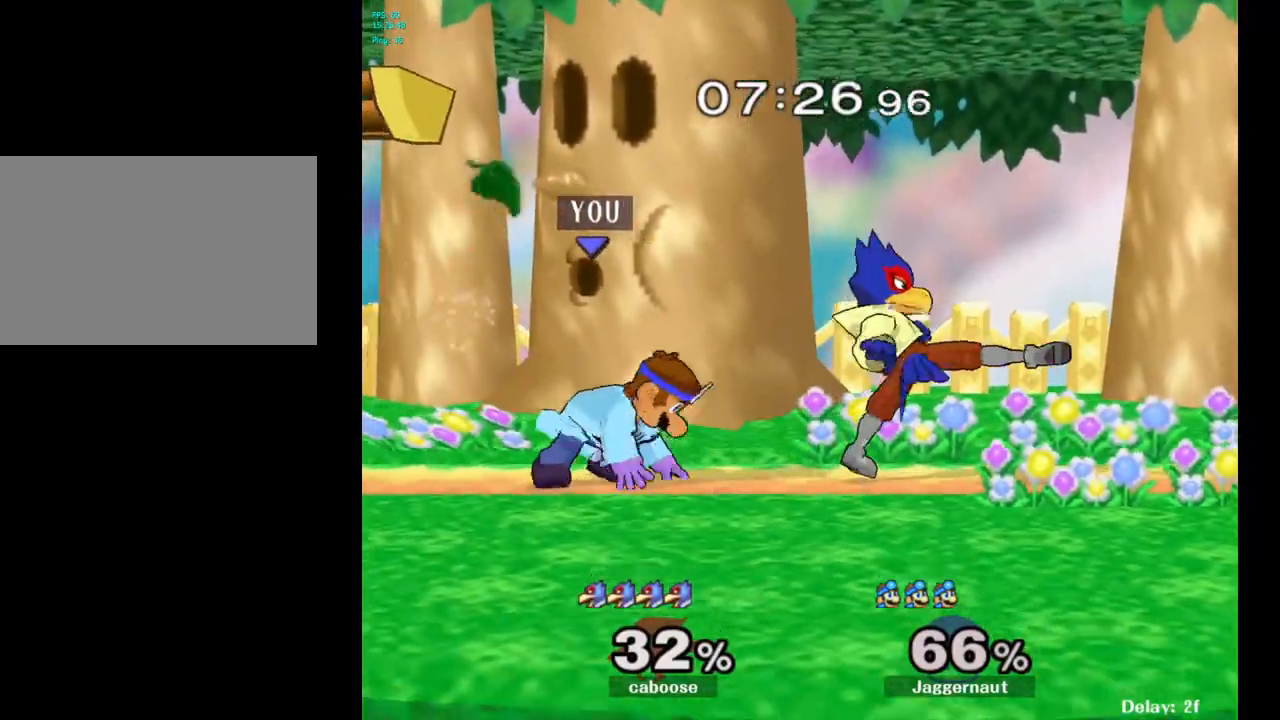
{"buttons": ["A"], "left_stick": "center", "right_stick": "center", "events": [[83, "A", "down"], [250, "A", "up"], [383, "left_stick", "right"], [433, "left_stick", "center"], [467, "A", "down"]]}
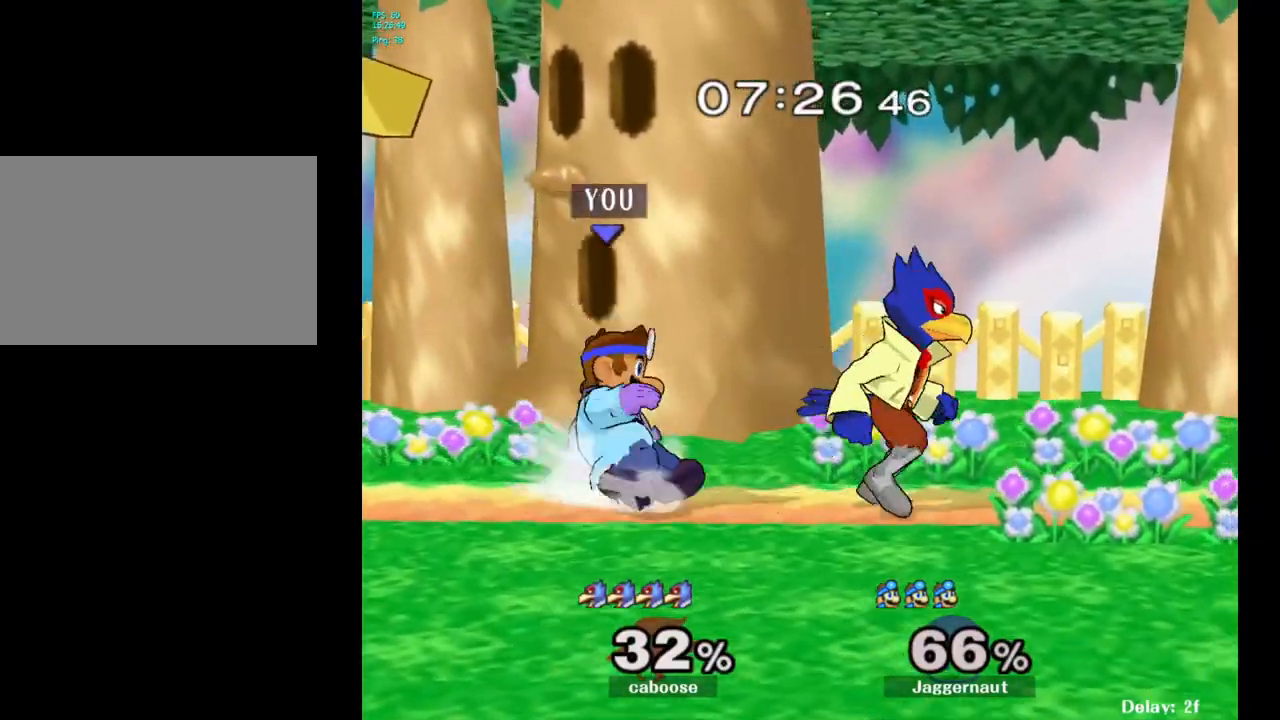
{"buttons": [], "left_stick": "up-right", "right_stick": "center", "events": [[133, "A", "up"], [383, "left_stick", "up-right"]]}
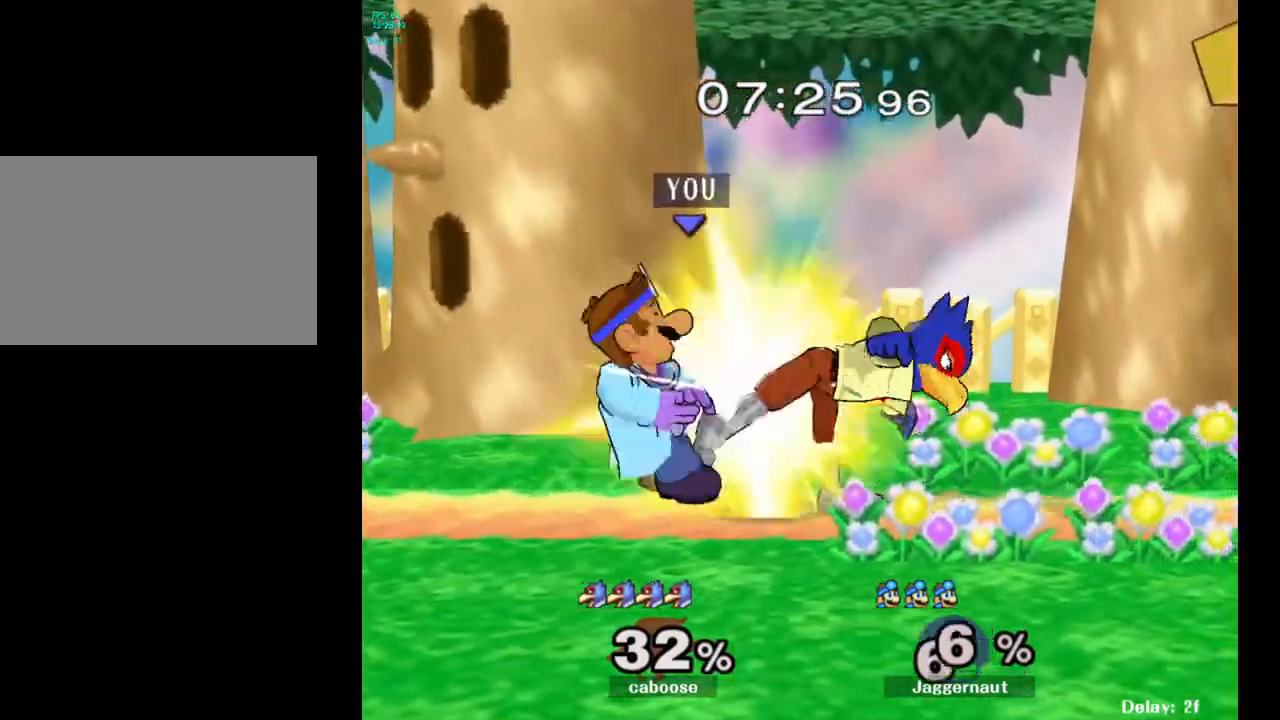
{"buttons": [], "left_stick": "center", "right_stick": "center", "events": [[50, "A", "down"], [183, "A", "up"], [350, "left_stick", "center"]]}
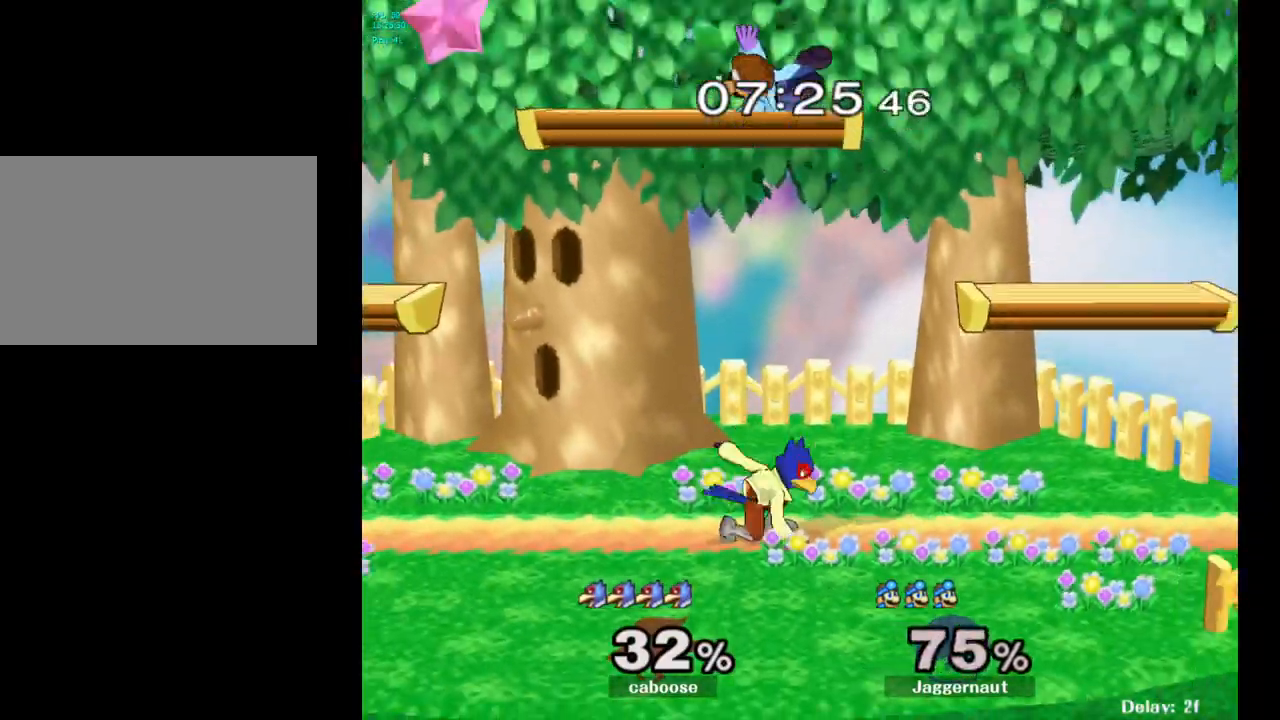
{"buttons": ["R1"], "left_stick": "up-left", "right_stick": "center", "events": [[83, "left_stick", "up"], [167, "Y", "down"], [250, "Y", "up"], [300, "R1", "down"], [433, "left_stick", "up-left"]]}
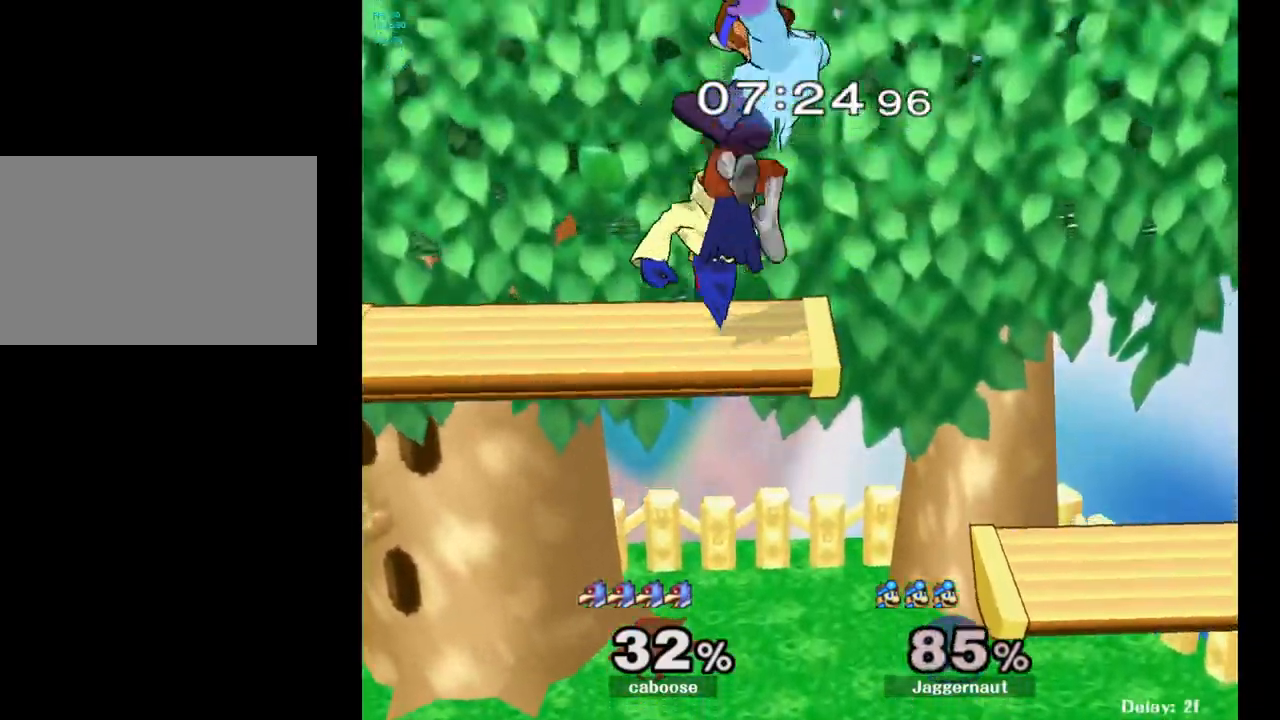
{"buttons": ["Y"], "left_stick": "up", "right_stick": "center", "events": [[67, "left_stick", "center"], [100, "R1", "up"], [350, "Y", "down"], [367, "left_stick", "up"]]}
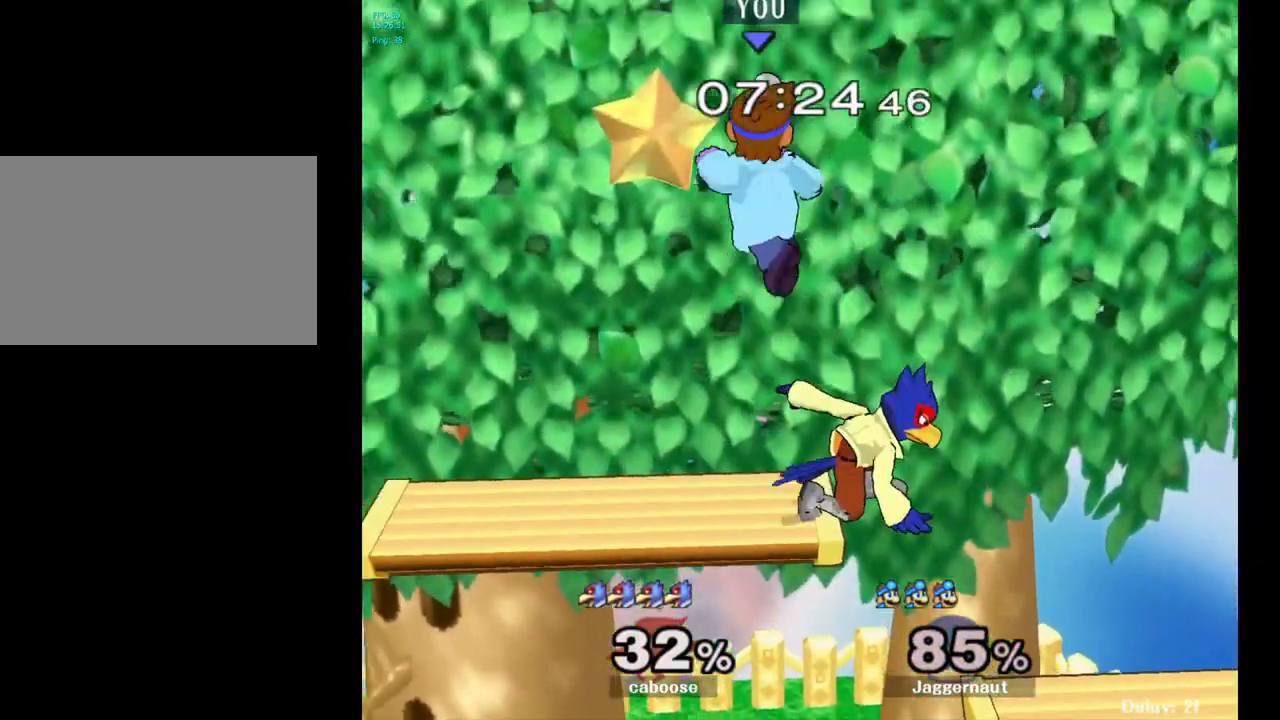
{"buttons": [], "left_stick": "center", "right_stick": "center", "events": [[17, "Y", "up"], [167, "right_stick", "down"], [217, "left_stick", "center"], [233, "right_stick", "center"], [267, "left_stick", "down-right"], [417, "left_stick", "center"]]}
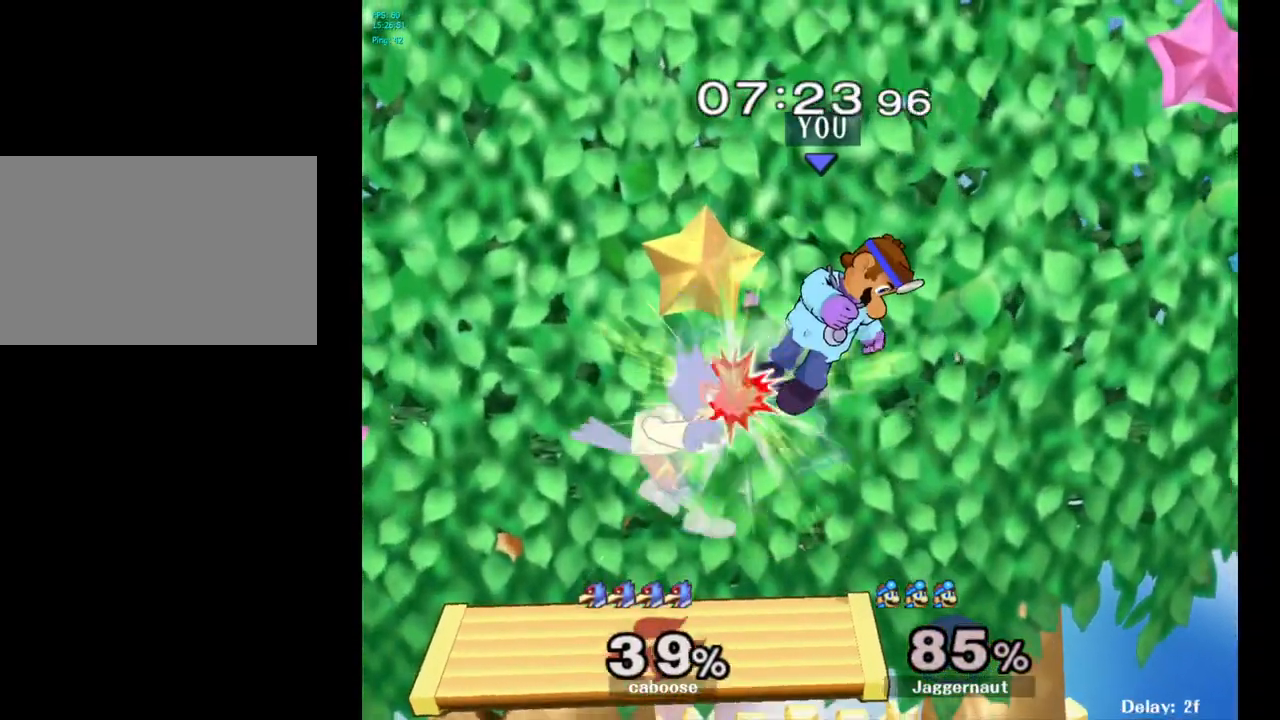
{"buttons": ["R1"], "left_stick": "center", "right_stick": "center", "events": [[17, "left_stick", "down-left"], [200, "R1", "down"], [250, "left_stick", "left"], [500, "left_stick", "center"]]}
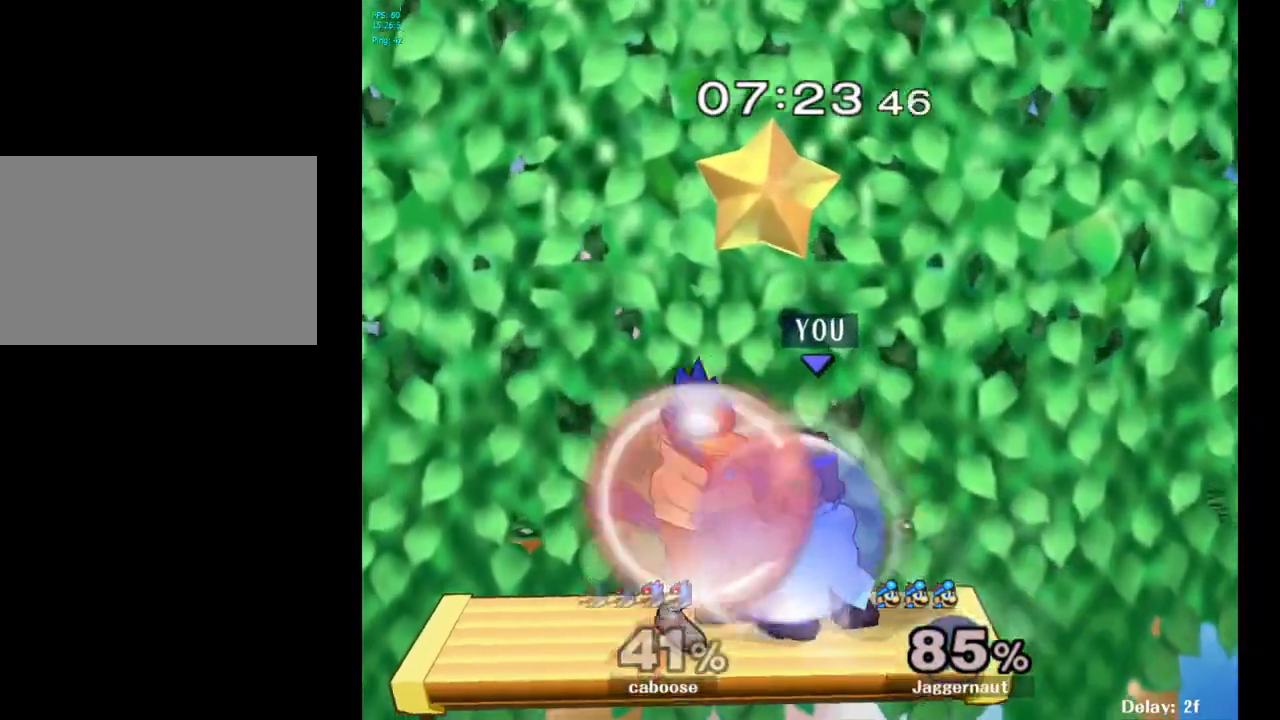
{"buttons": [], "left_stick": "center", "right_stick": "center", "events": [[133, "left_stick", "left"], [367, "left_stick", "center"], [450, "R1", "up"]]}
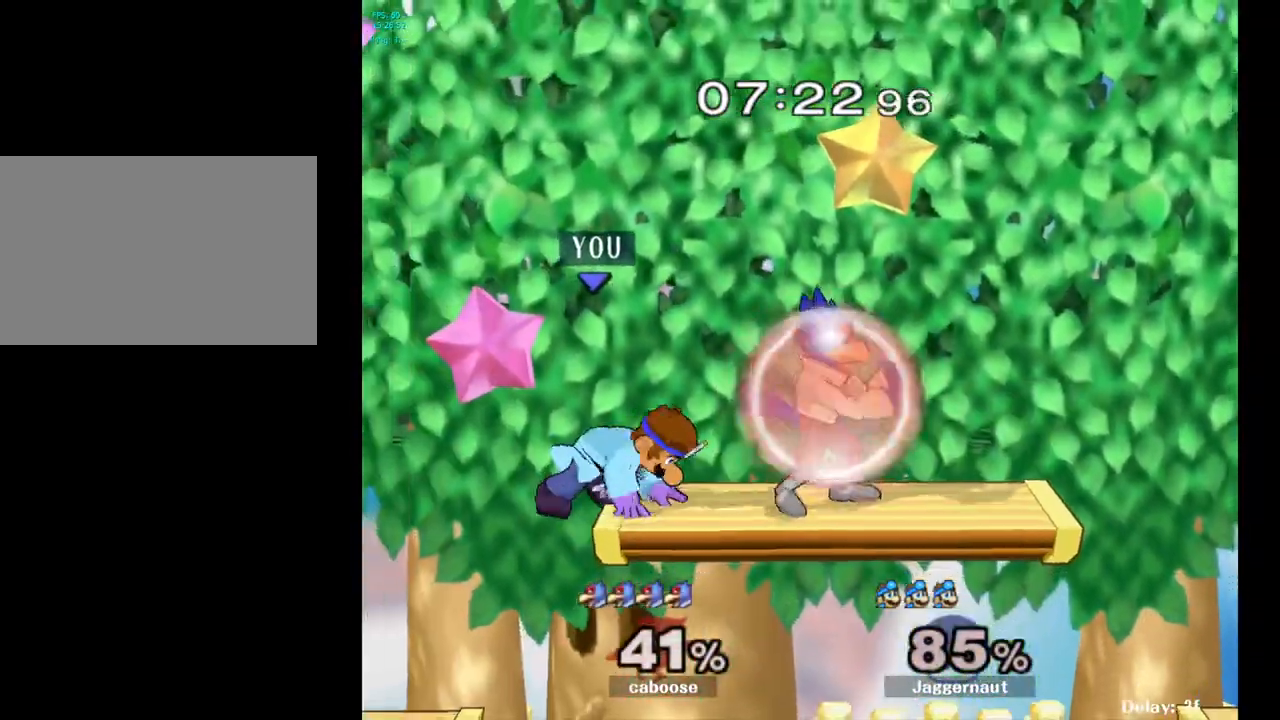
{"buttons": [], "left_stick": "right", "right_stick": "center", "events": [[150, "A", "down"], [283, "A", "up"], [483, "left_stick", "right"]]}
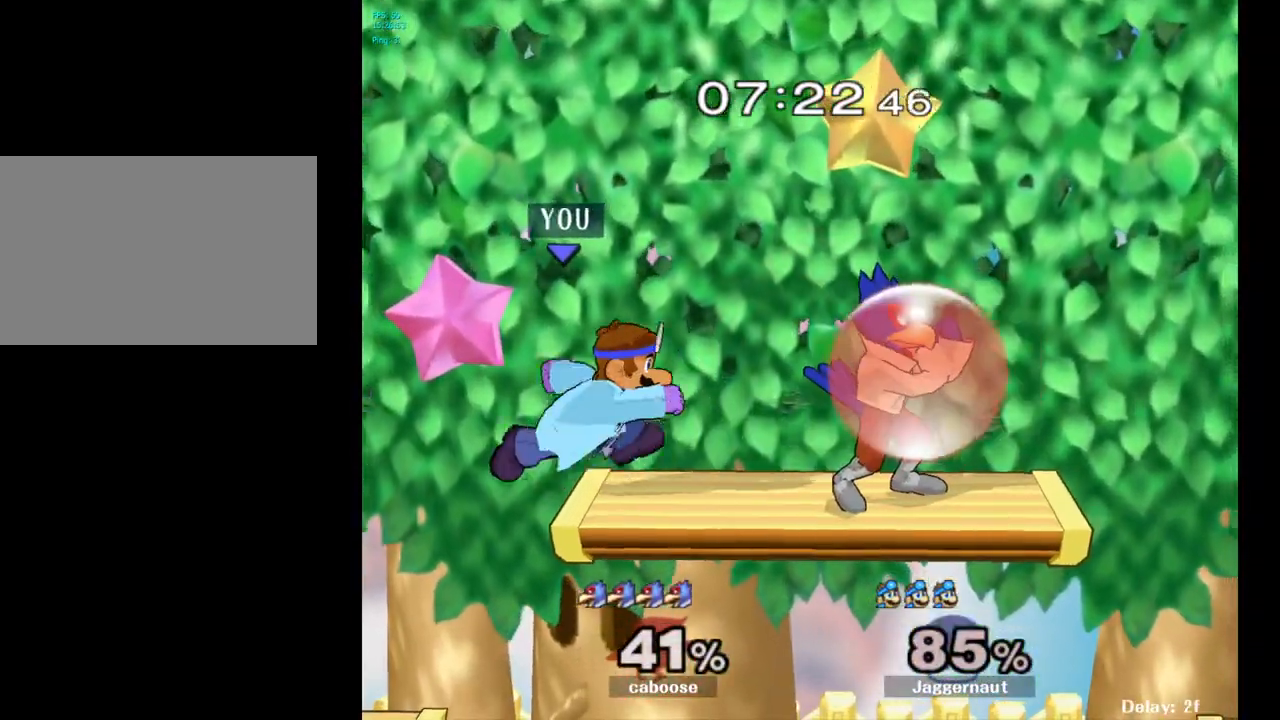
{"buttons": [], "left_stick": "up-left", "right_stick": "center", "events": [[83, "A", "down"], [133, "left_stick", "center"], [250, "A", "up"], [500, "left_stick", "up-left"]]}
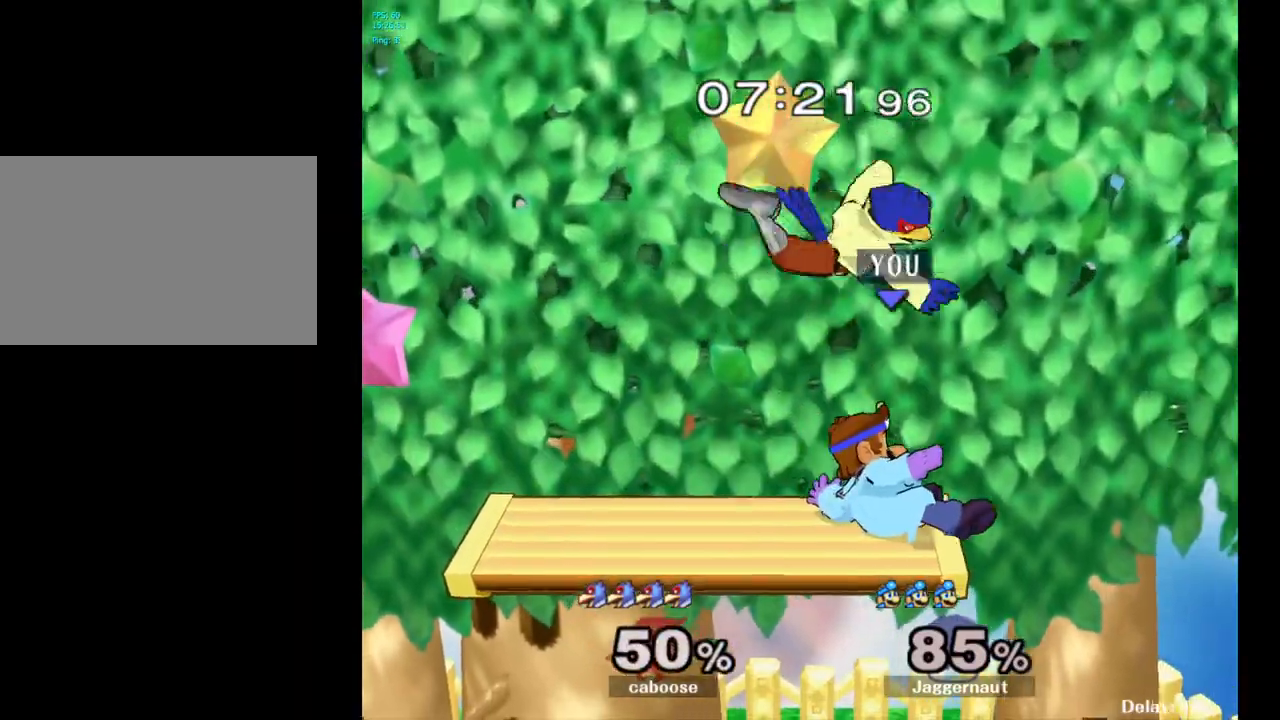
{"buttons": ["A"], "left_stick": "up", "right_stick": "center", "events": [[283, "A", "down"], [367, "left_stick", "up"], [383, "A", "up"], [450, "A", "down"]]}
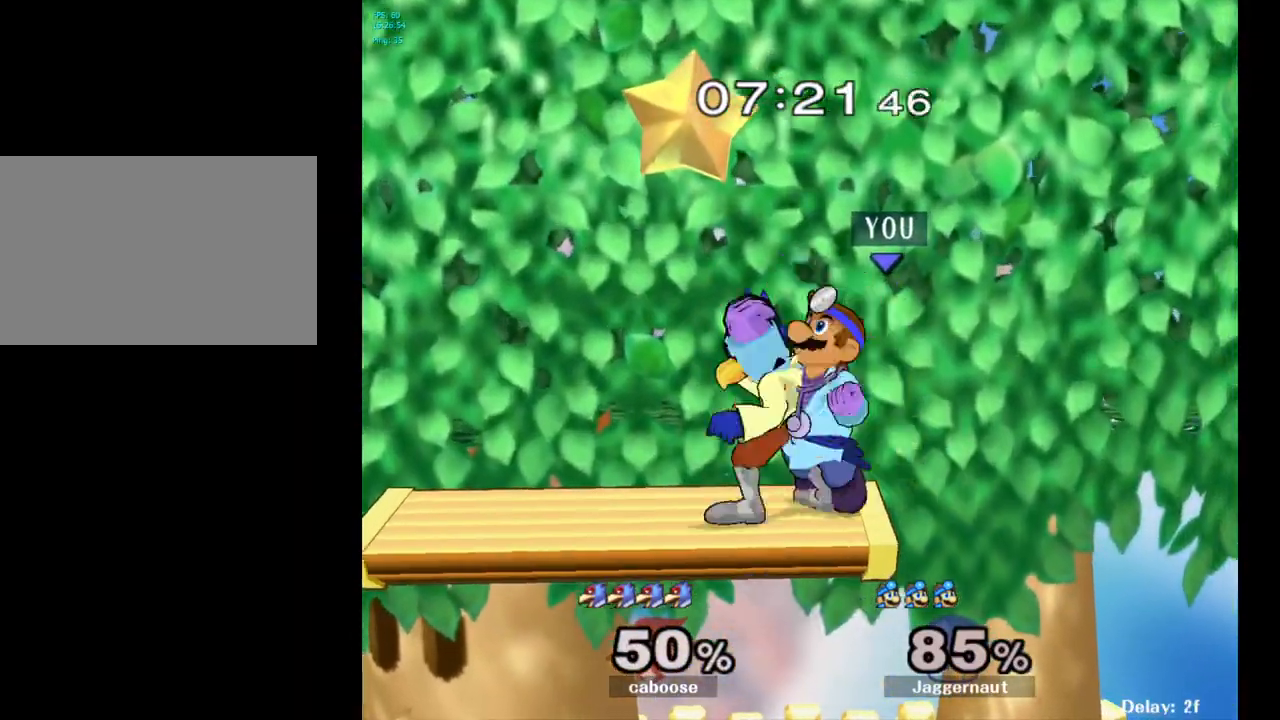
{"buttons": [], "left_stick": "center", "right_stick": "center", "events": [[83, "A", "up"], [433, "left_stick", "center"]]}
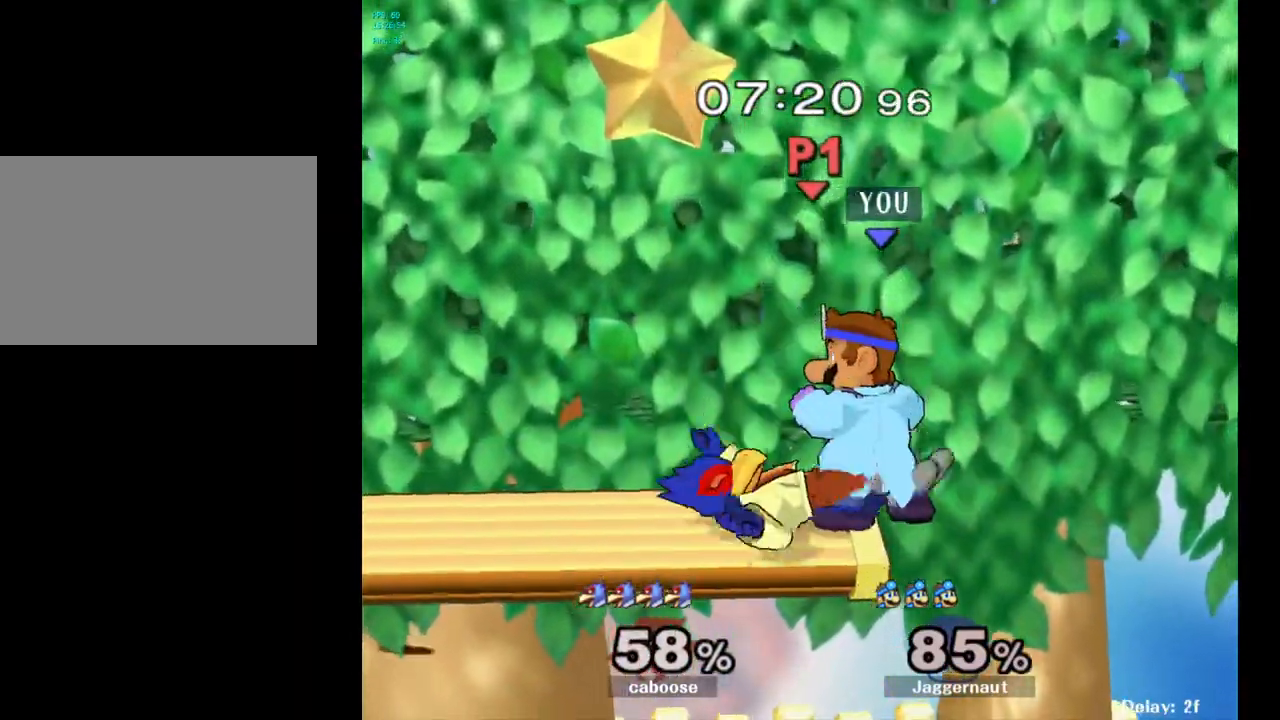
{"buttons": [], "left_stick": "up-right", "right_stick": "center", "events": [[133, "Y", "down"], [233, "left_stick", "up-left"], [283, "Y", "up"], [500, "left_stick", "up-right"]]}
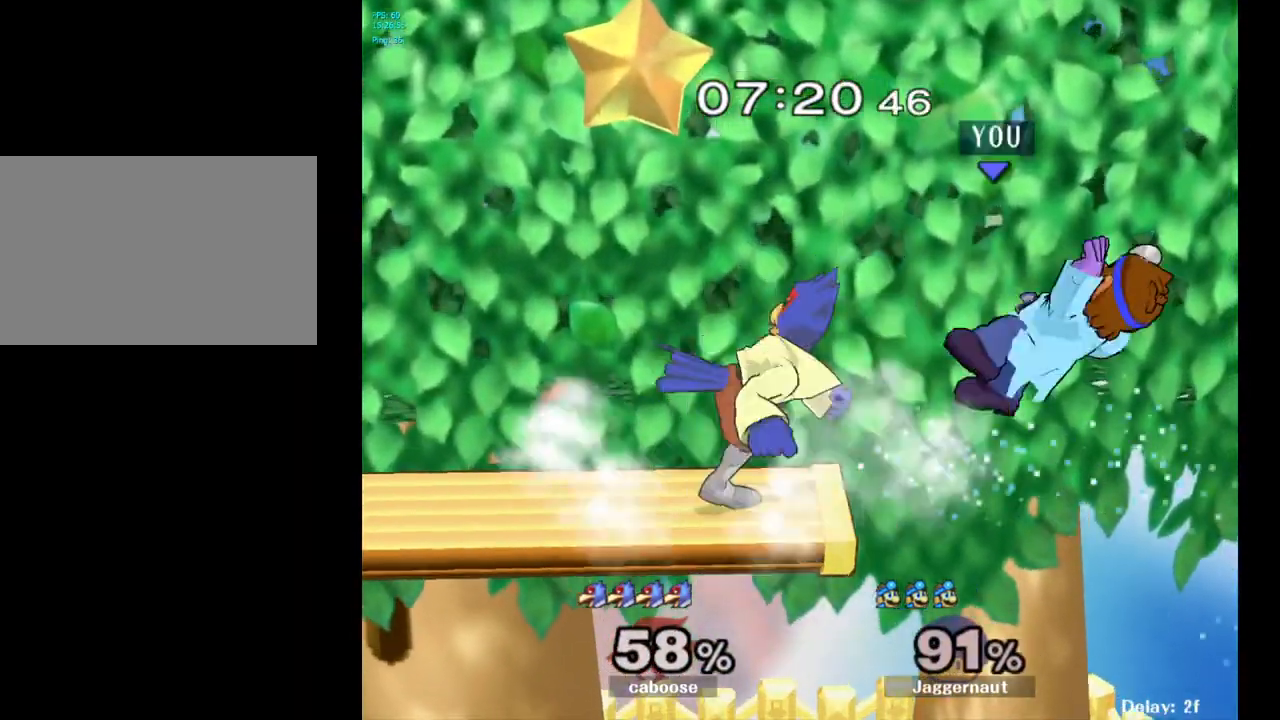
{"buttons": [], "left_stick": "center", "right_stick": "center", "events": [[17, "left_stick", "center"], [300, "left_stick", "left"], [483, "left_stick", "center"]]}
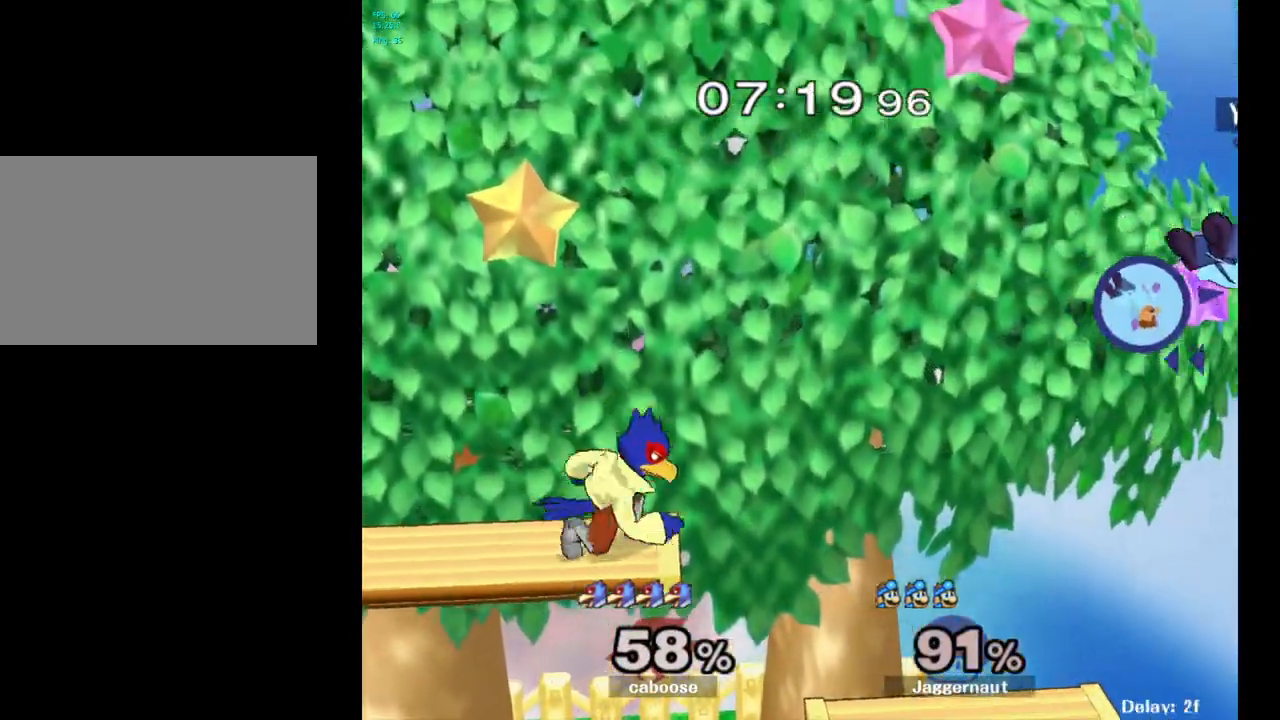
{"buttons": ["Y"], "left_stick": "left", "right_stick": "center", "events": [[67, "left_stick", "left"], [450, "Y", "down"]]}
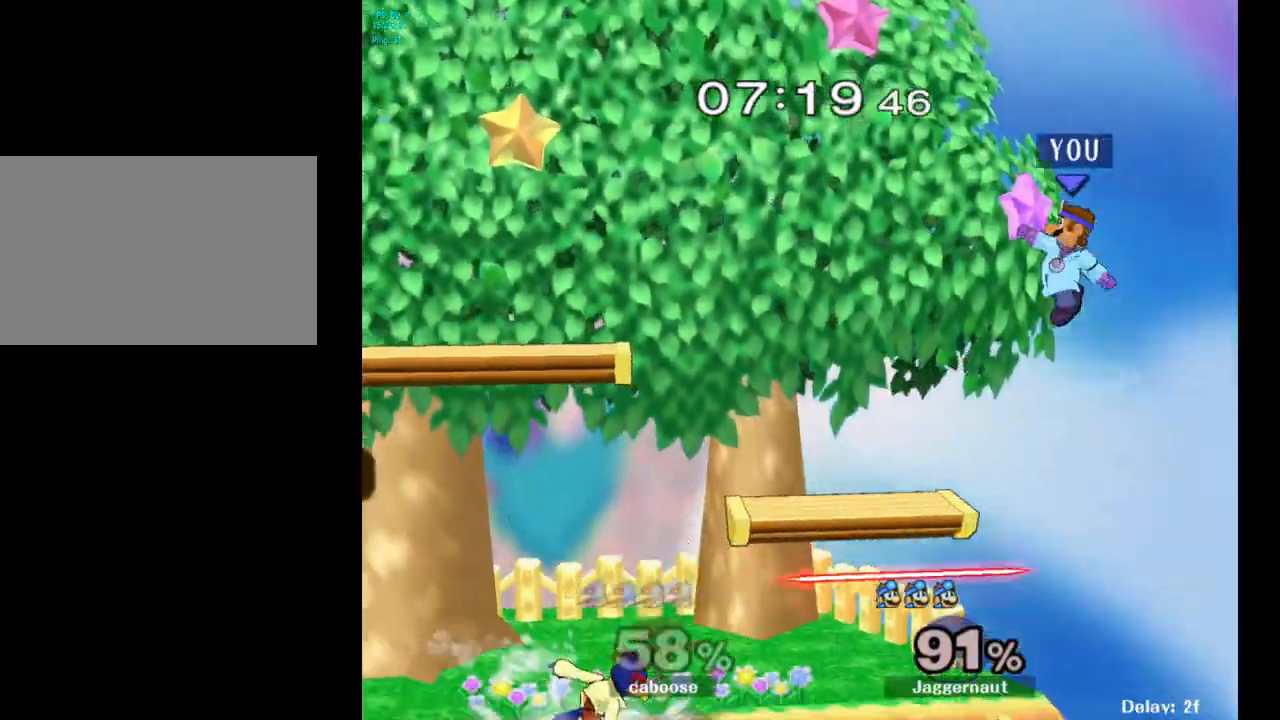
{"buttons": [], "left_stick": "down-left", "right_stick": "center", "events": [[167, "Y", "up"], [383, "right_stick", "down"], [450, "left_stick", "down-left"], [483, "right_stick", "center"]]}
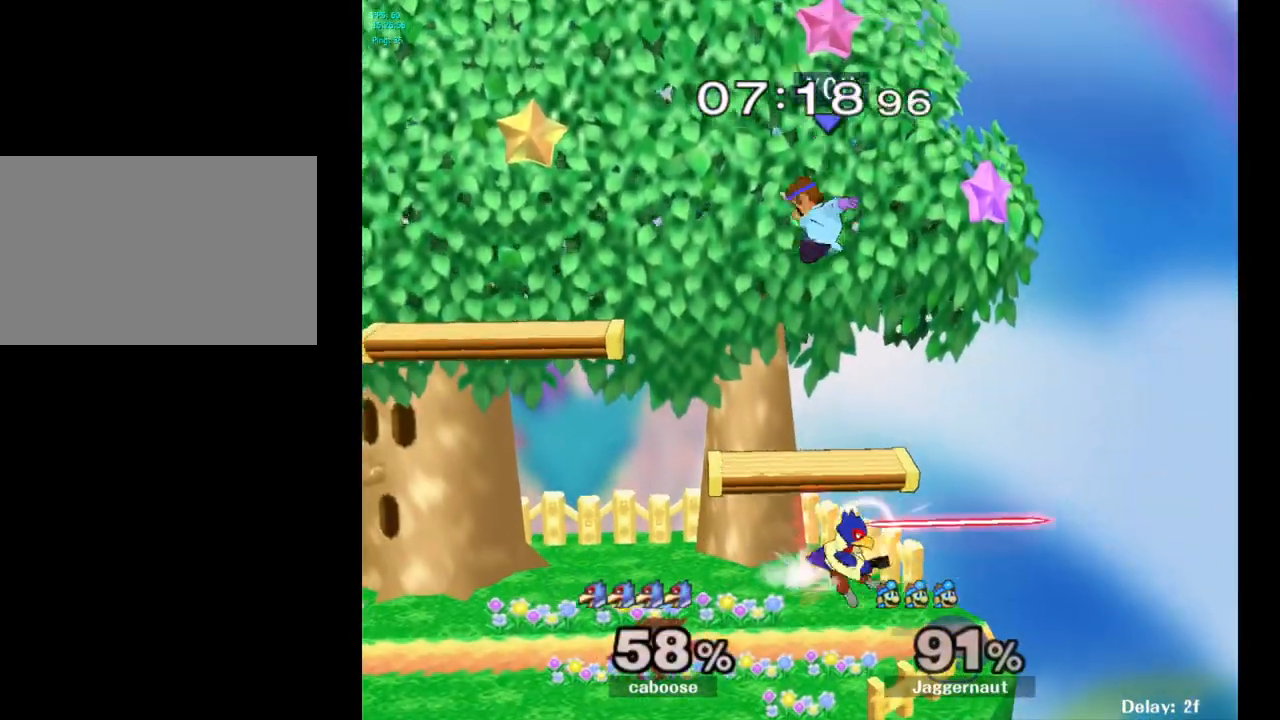
{"buttons": [], "left_stick": "left", "right_stick": "center", "events": [[117, "left_stick", "left"]]}
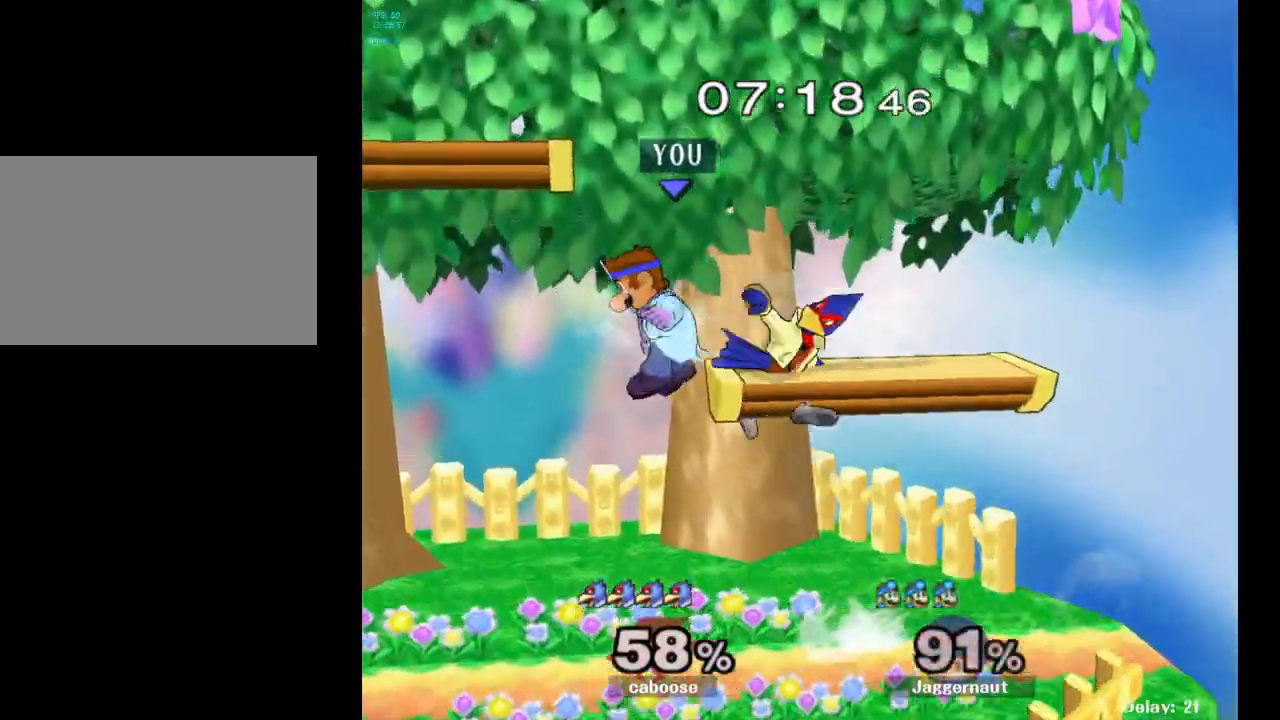
{"buttons": [], "left_stick": "center", "right_stick": "center", "events": [[167, "left_stick", "down-left"], [433, "left_stick", "center"]]}
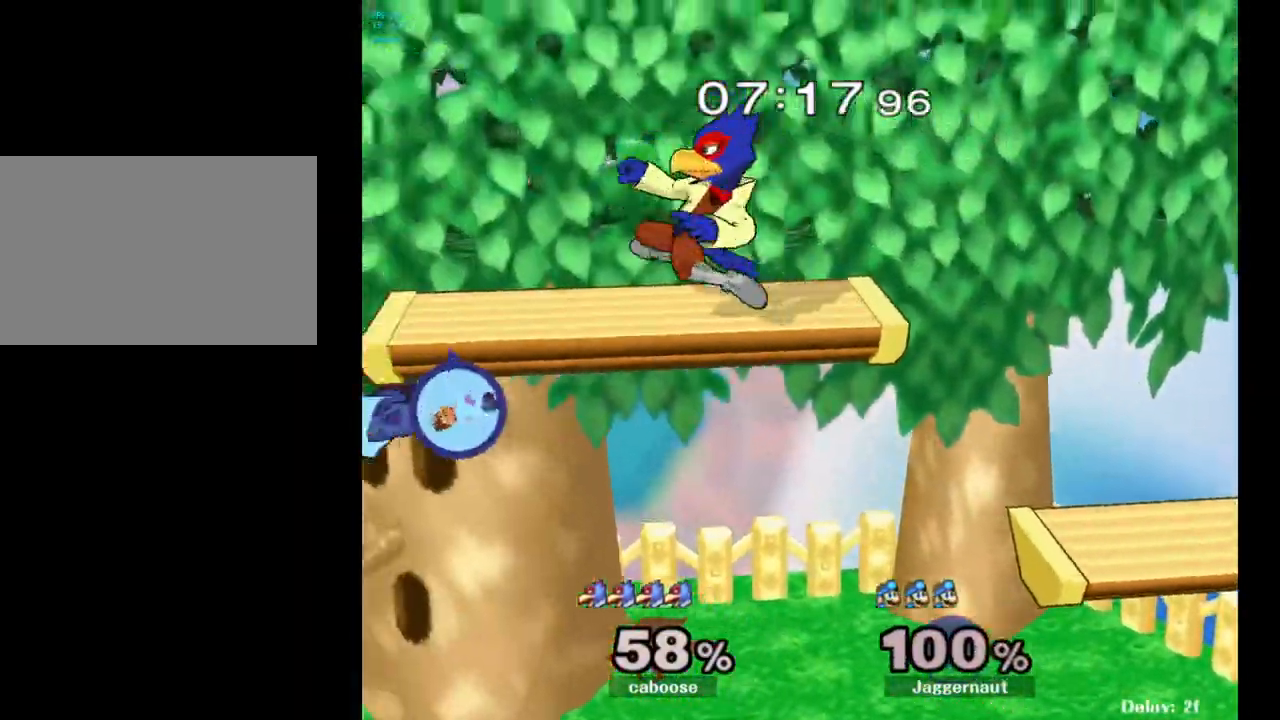
{"buttons": [], "left_stick": "up-right", "right_stick": "center", "events": [[167, "Y", "down"], [183, "left_stick", "up-right"], [250, "Y", "up"], [300, "Y", "down"], [433, "Y", "up"]]}